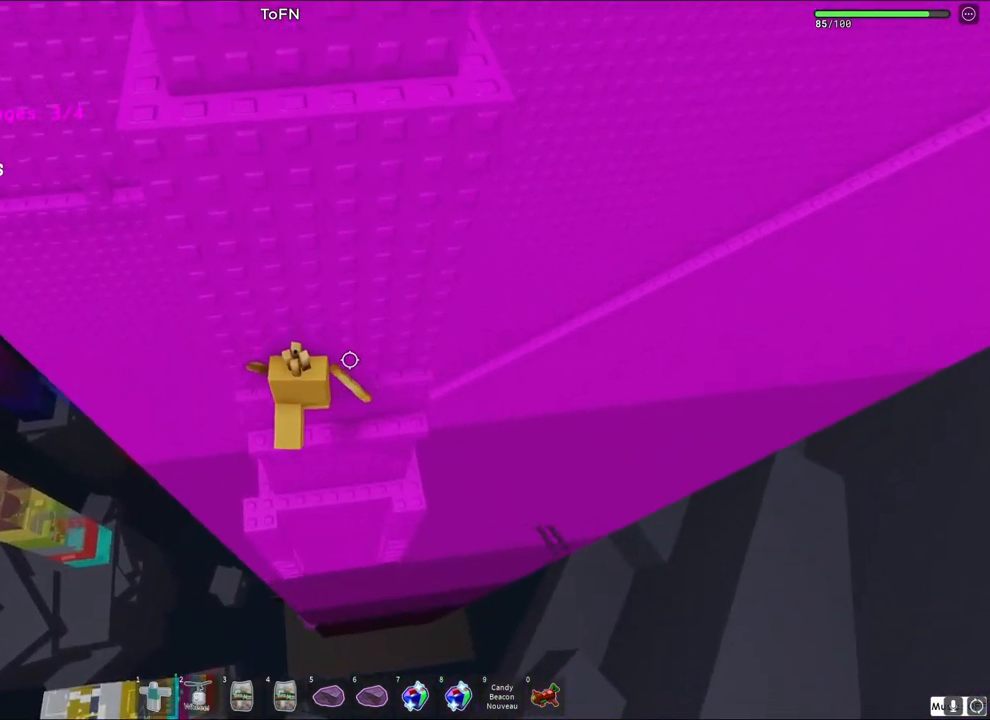
Gameplay with keyboard; each line is a JSON object with the keys held at the frame after it. "events" lists presses ("down") and releases ("up") of "a", "ctrl", "d", "e", "q", "s", "shift", "space" and "w" between this image and that frame as [ms after this image, input, new state], when the widget could be followed in between. No other keys are recorded. Mouse input is not recorded.
{"keys": ["w"], "events": [[117, "a", "down"], [367, "a", "up"]]}
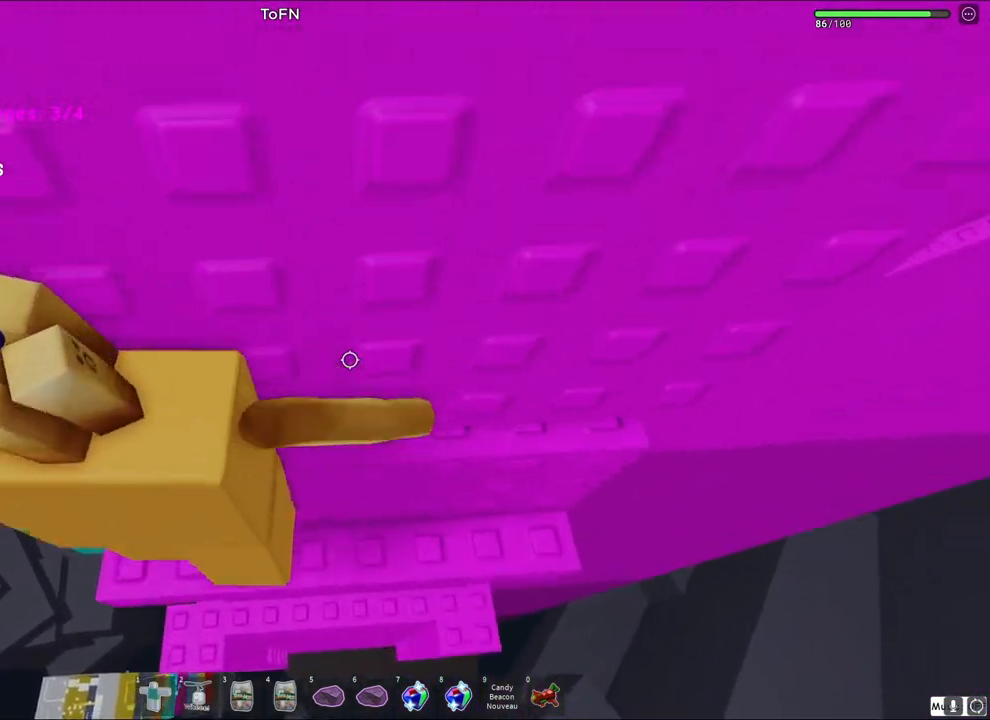
{"keys": [], "events": [[67, "a", "down"], [100, "a", "up"], [150, "w", "up"]]}
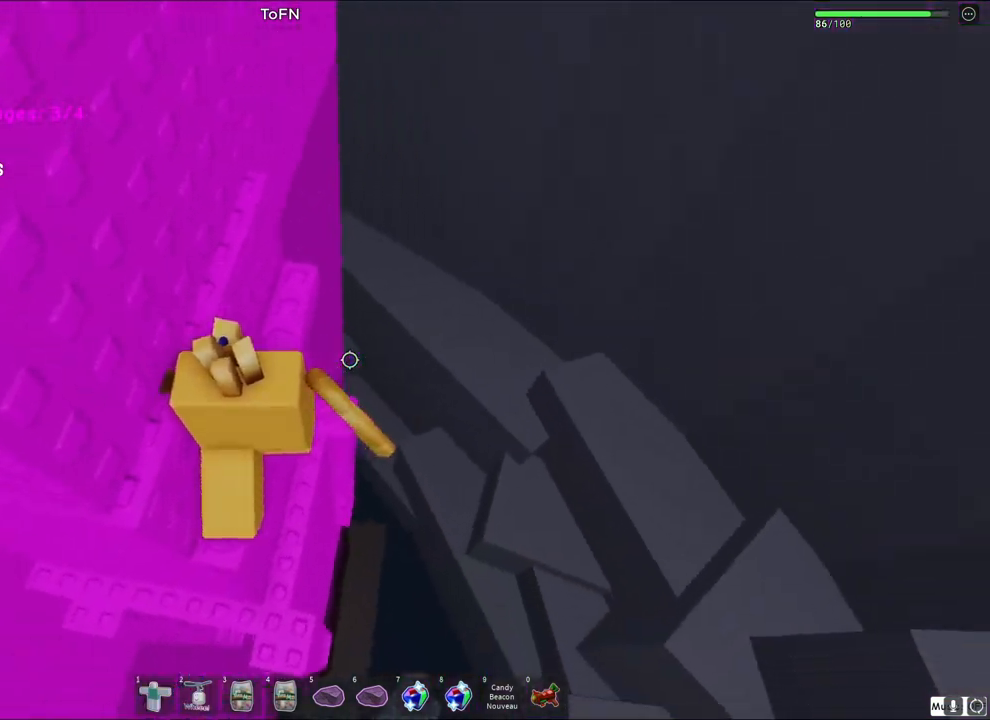
{"keys": ["a", "s", "space"], "events": [[300, "s", "down"], [450, "space", "down"], [483, "a", "down"]]}
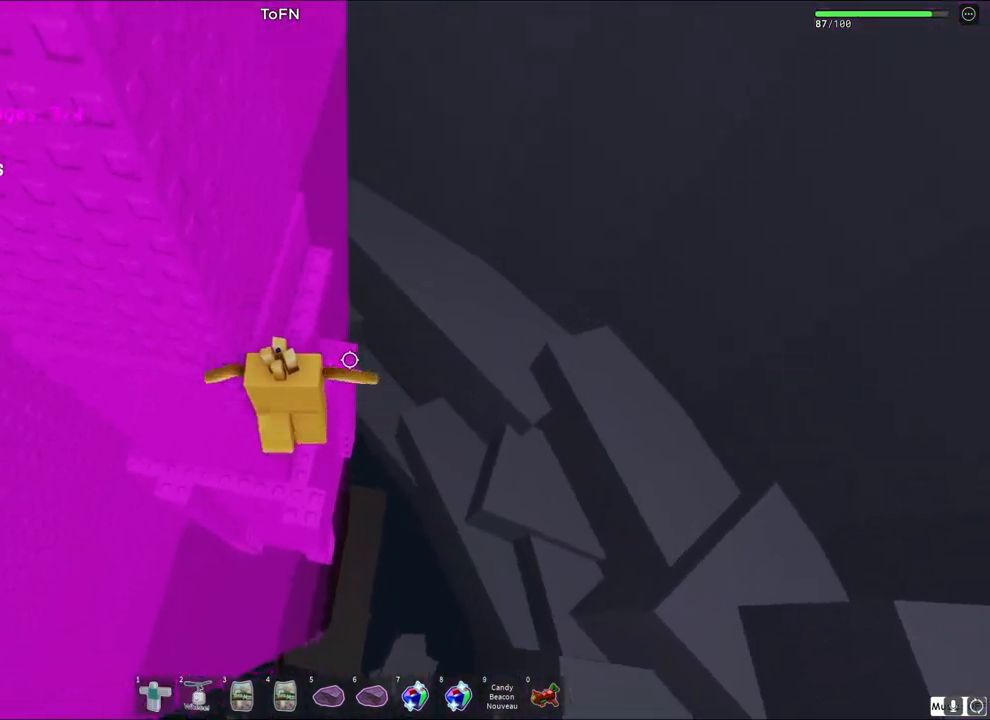
{"keys": ["a", "w"], "events": [[17, "s", "up"], [83, "space", "up"], [233, "w", "down"]]}
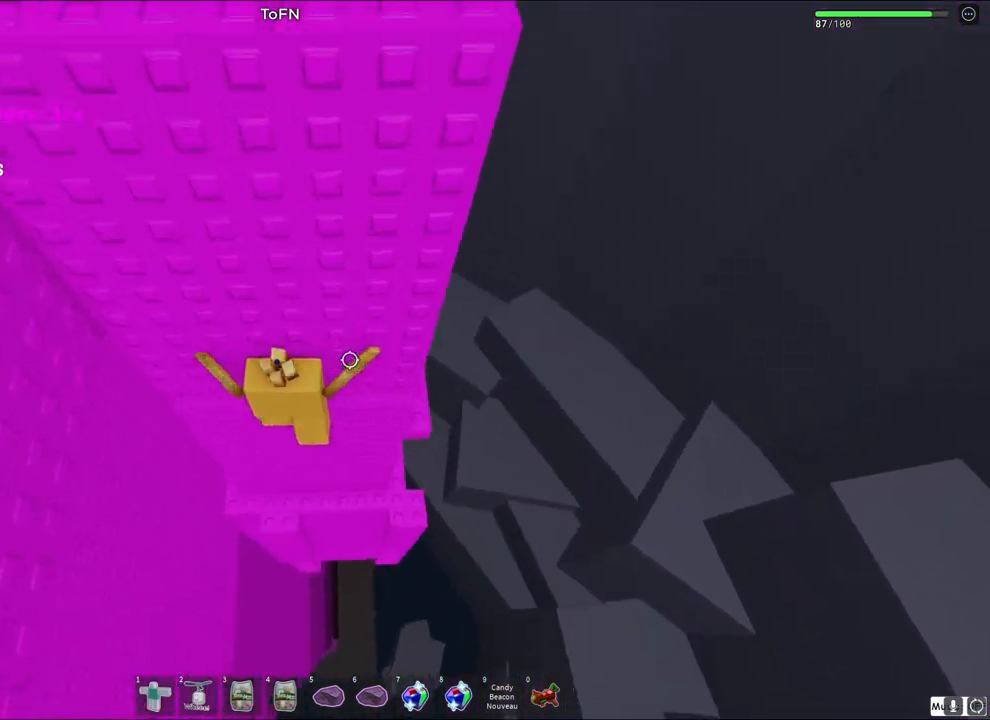
{"keys": ["w"], "events": [[33, "a", "up"], [300, "a", "down"], [500, "a", "up"]]}
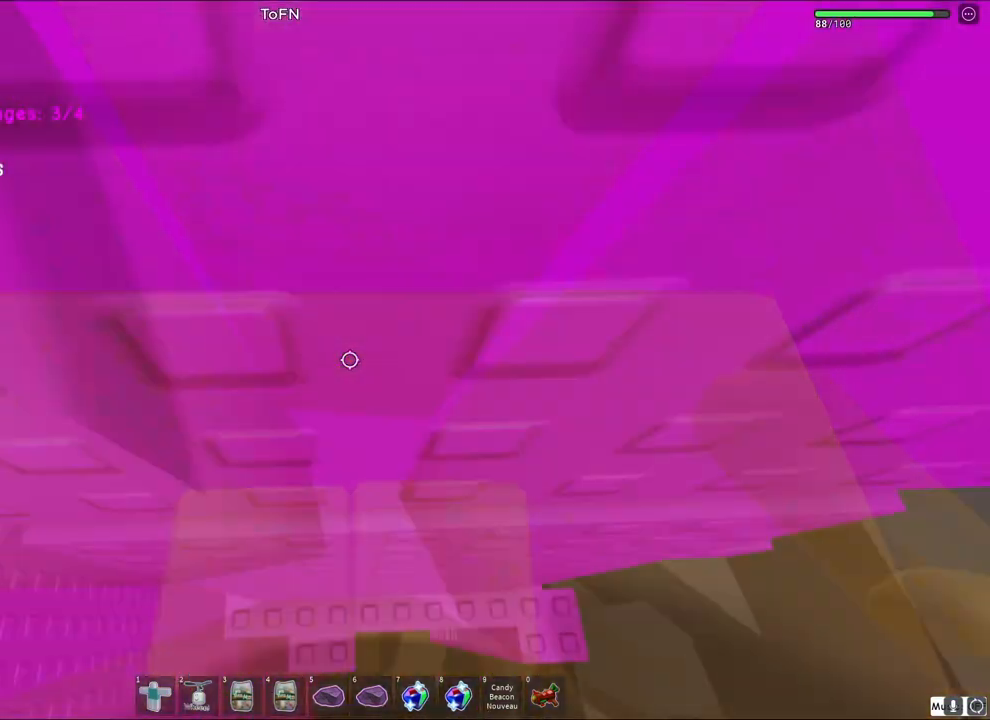
{"keys": ["w"], "events": [[150, "a", "down"], [467, "a", "up"]]}
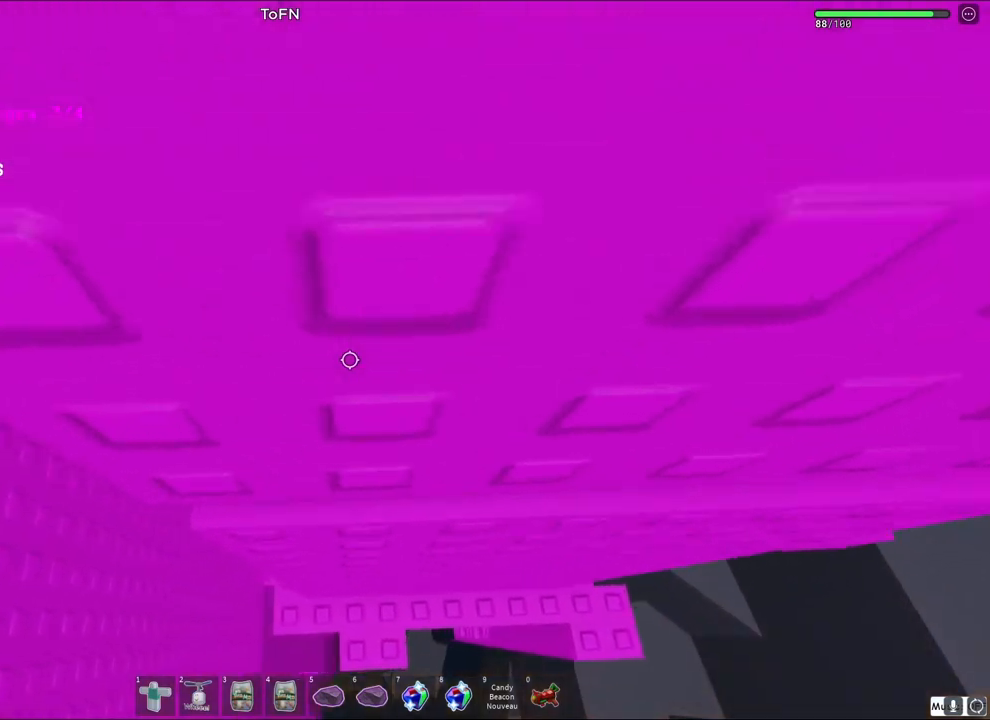
{"keys": ["a", "w"], "events": [[83, "a", "down"], [267, "a", "up"], [367, "a", "down"]]}
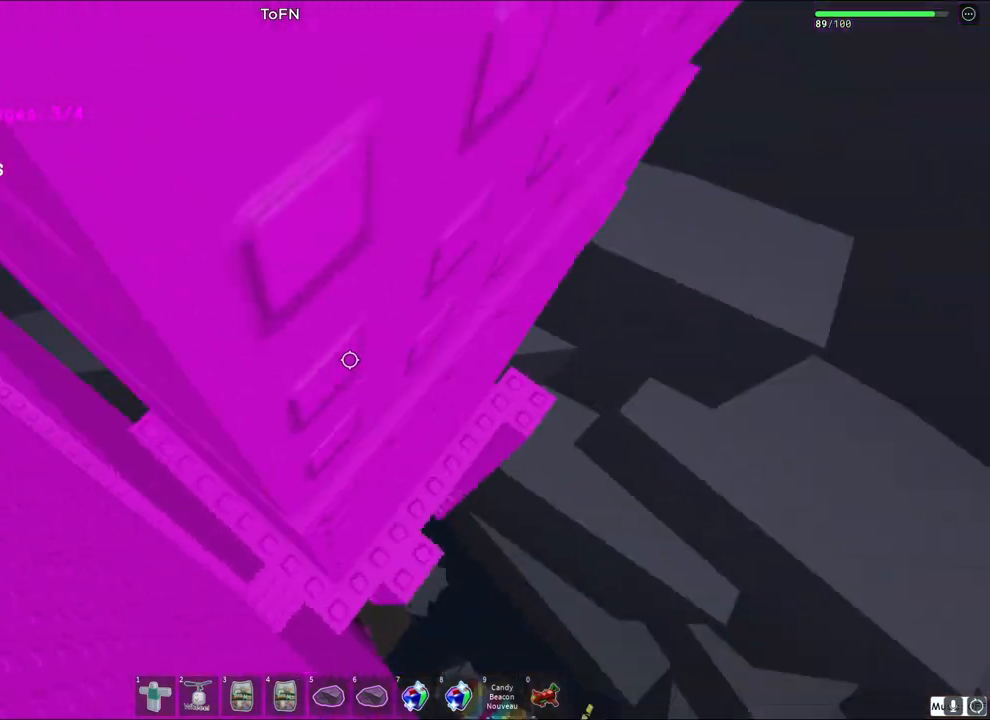
{"keys": ["a", "w"], "events": []}
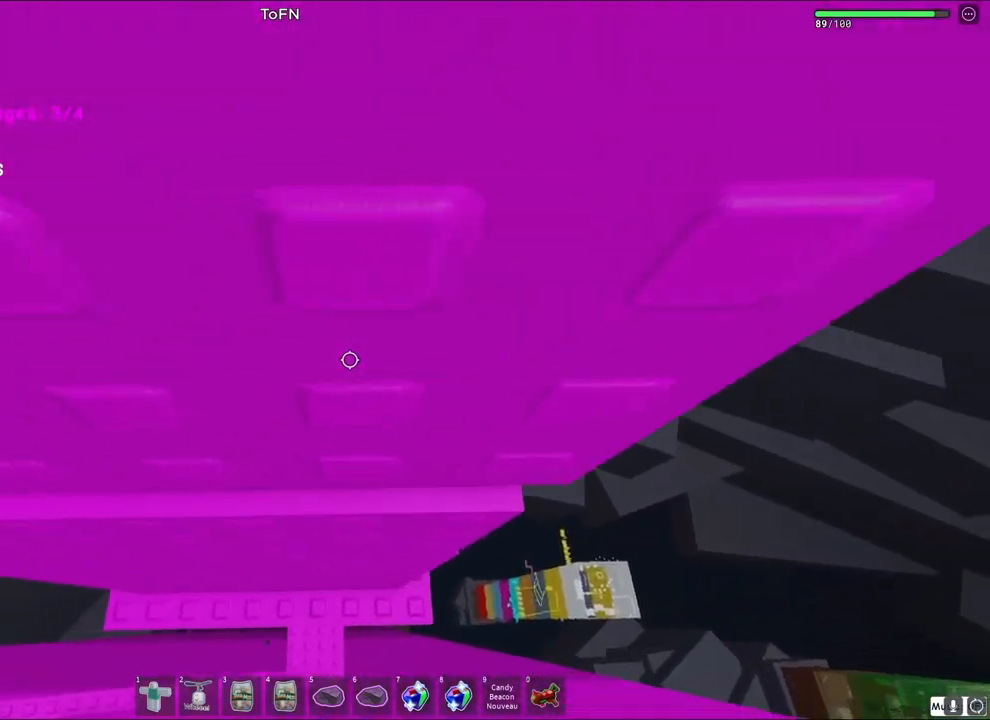
{"keys": [], "events": [[217, "a", "up"], [350, "shift", "down"], [383, "w", "up"], [467, "shift", "up"]]}
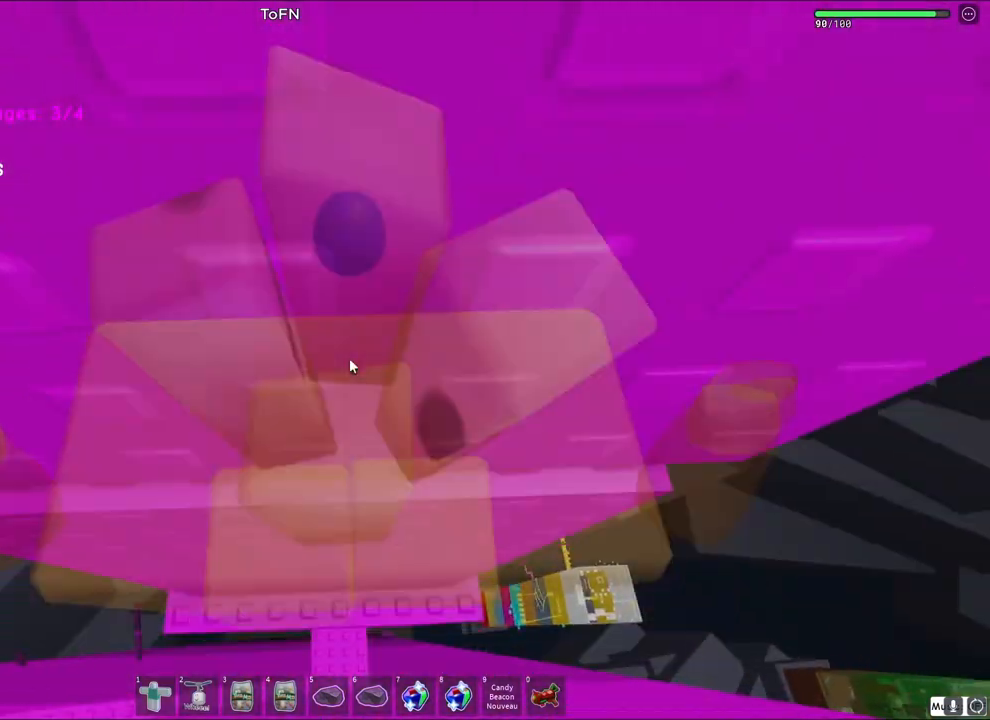
{"keys": [], "events": []}
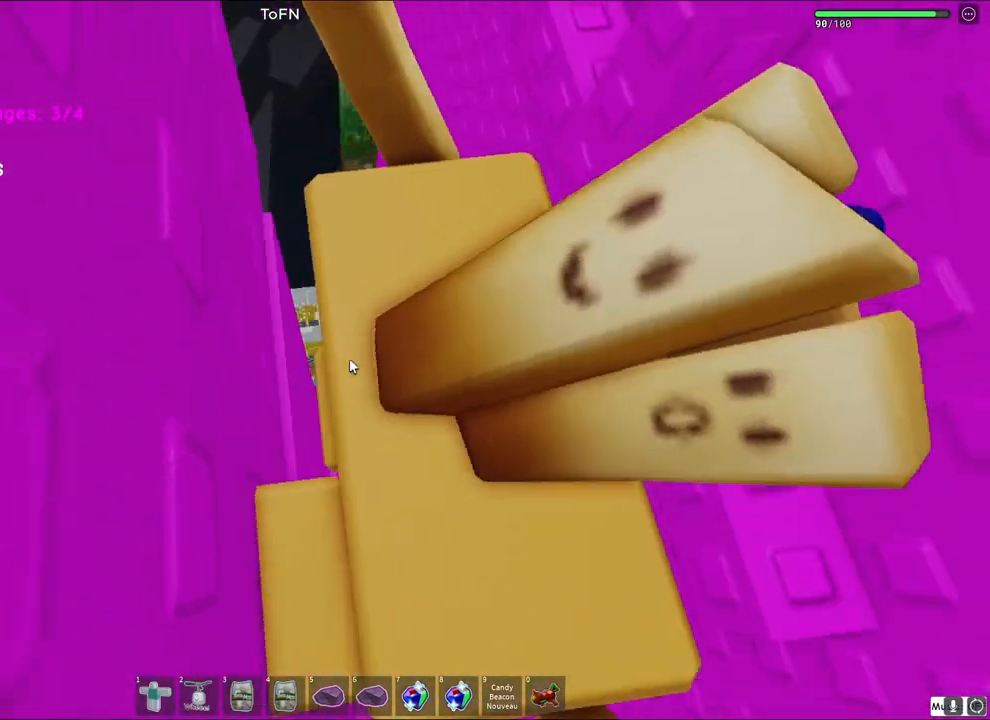
{"keys": ["space", "w"], "events": [[417, "space", "down"], [433, "w", "down"]]}
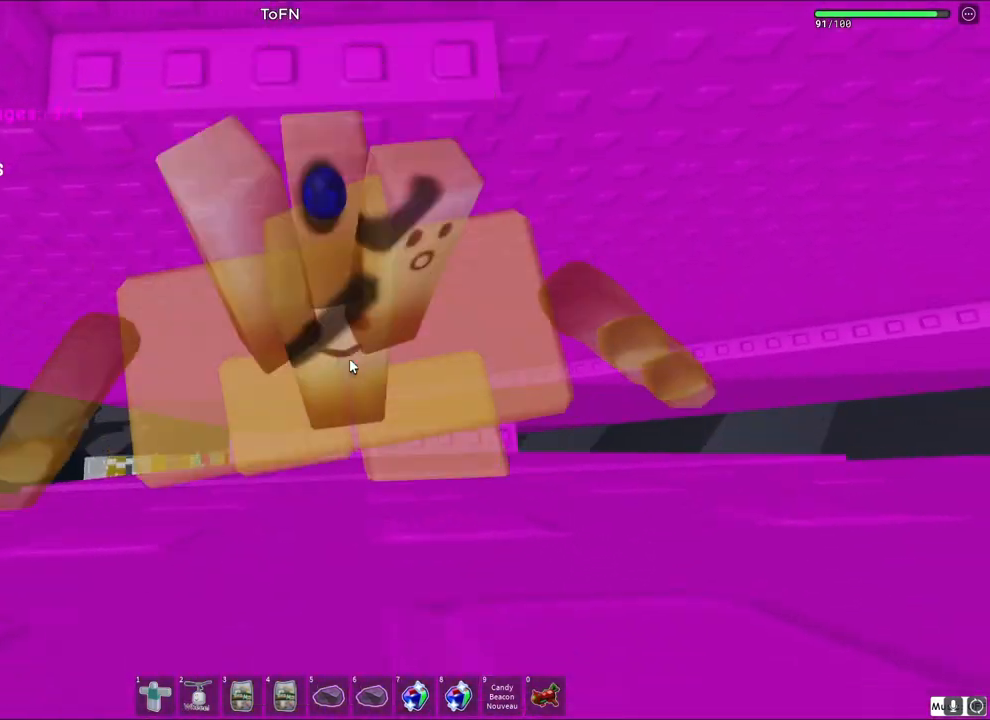
{"keys": [], "events": [[17, "shift", "down"], [117, "space", "up"], [200, "shift", "up"], [333, "w", "up"]]}
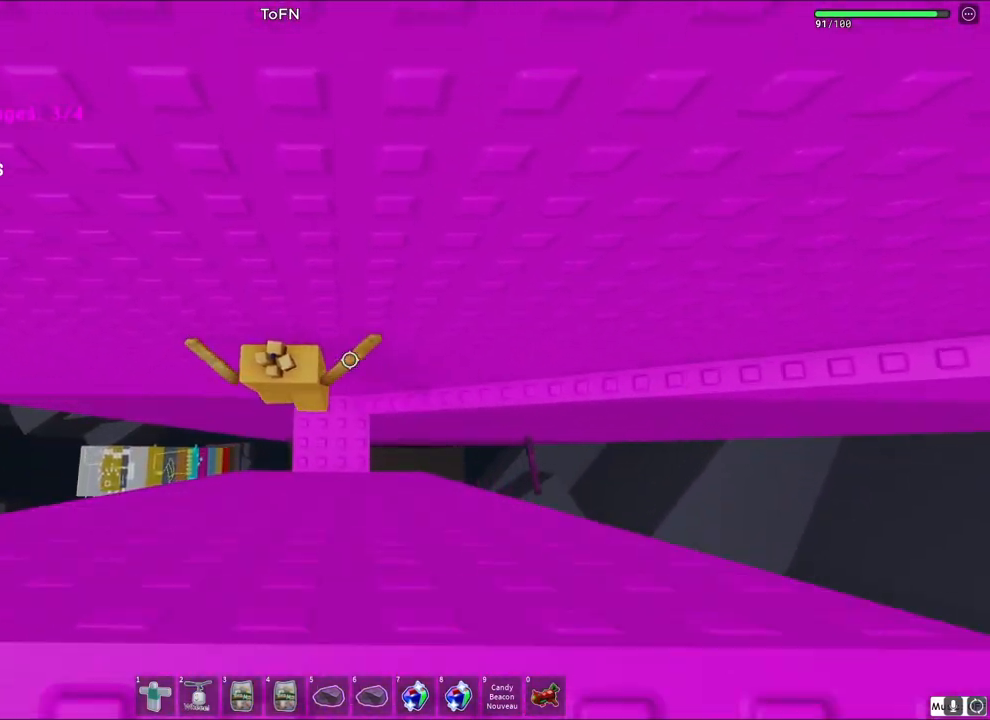
{"keys": [], "events": [[117, "d", "down"], [183, "d", "up"]]}
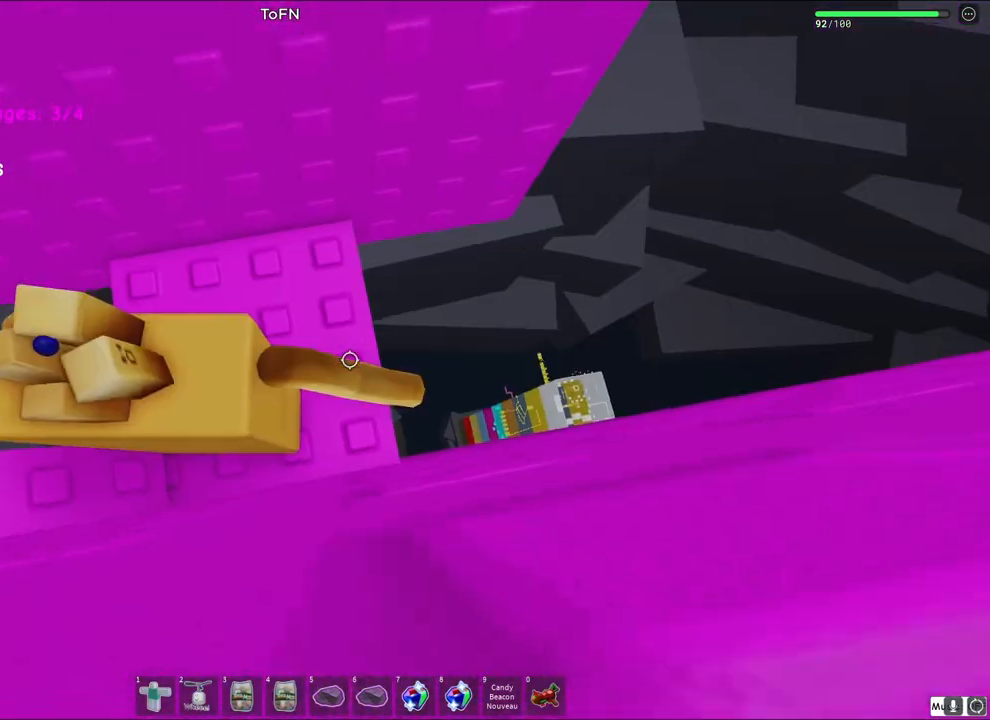
{"keys": [], "events": [[183, "w", "down"], [317, "d", "down"], [333, "w", "up"], [400, "d", "up"]]}
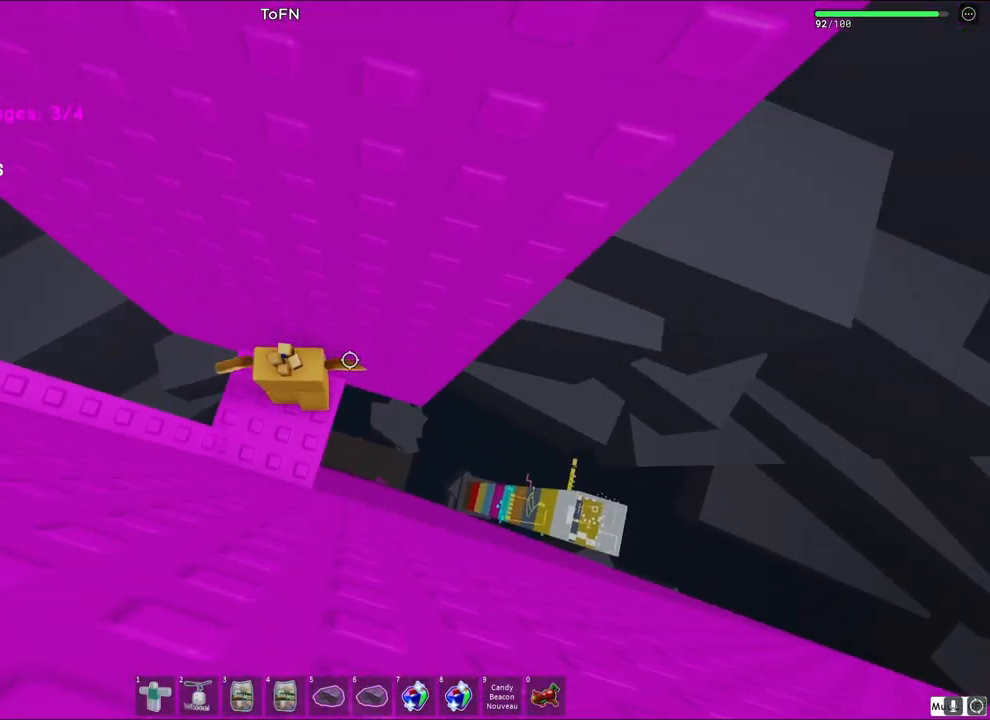
{"keys": [], "events": [[333, "d", "down"], [383, "d", "up"]]}
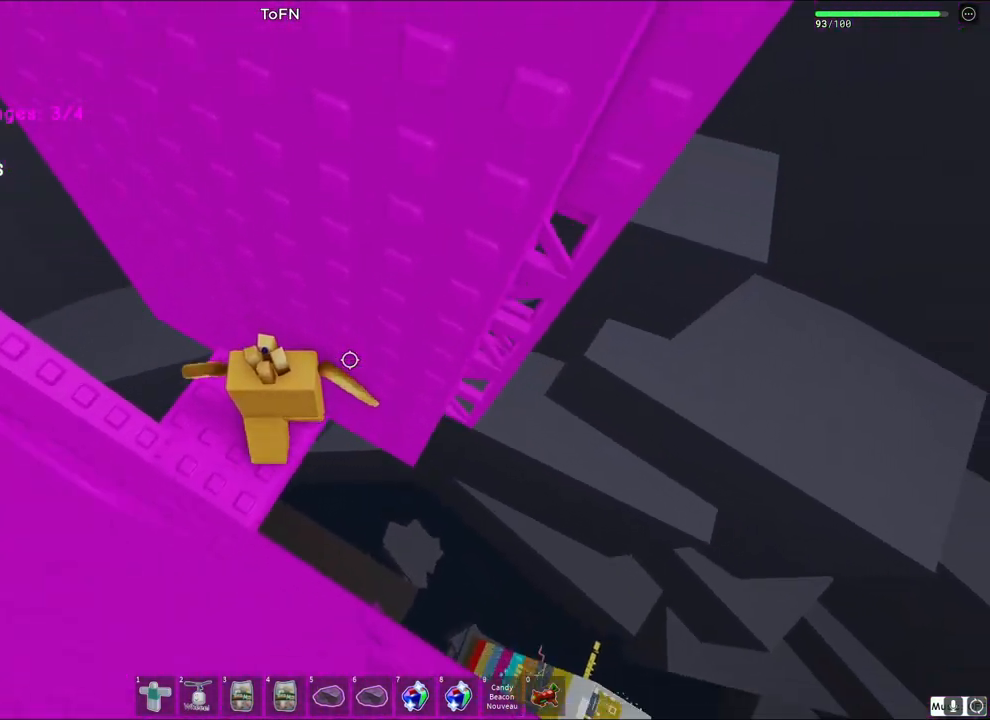
{"keys": ["d", "w"], "events": [[117, "d", "down"], [250, "space", "down"], [417, "space", "up"], [500, "w", "down"]]}
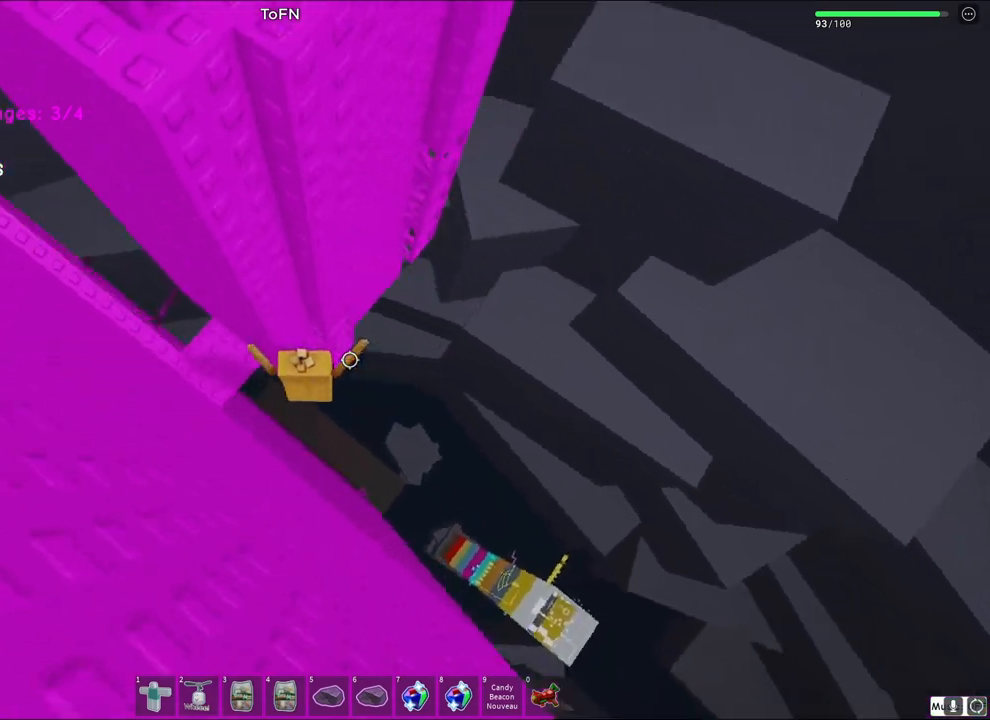
{"keys": ["w"], "events": [[133, "d", "up"]]}
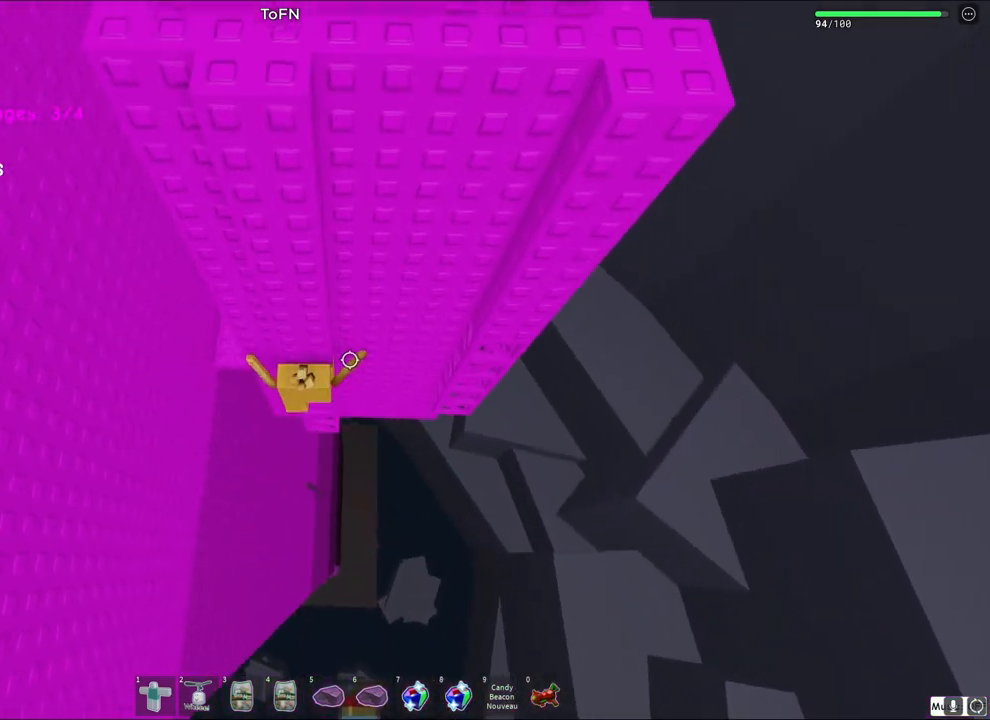
{"keys": ["d", "space", "w"], "events": [[117, "w", "up"], [350, "d", "down"], [350, "w", "down"], [433, "space", "down"]]}
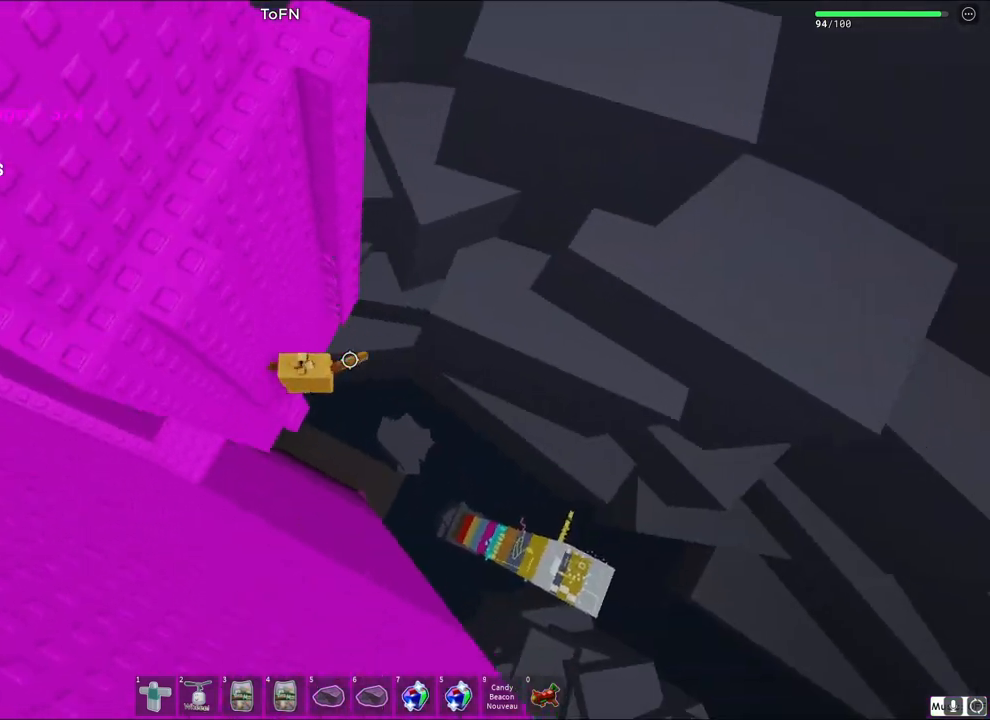
{"keys": ["w"], "events": [[117, "space", "up"], [317, "d", "up"], [383, "w", "up"], [500, "w", "down"]]}
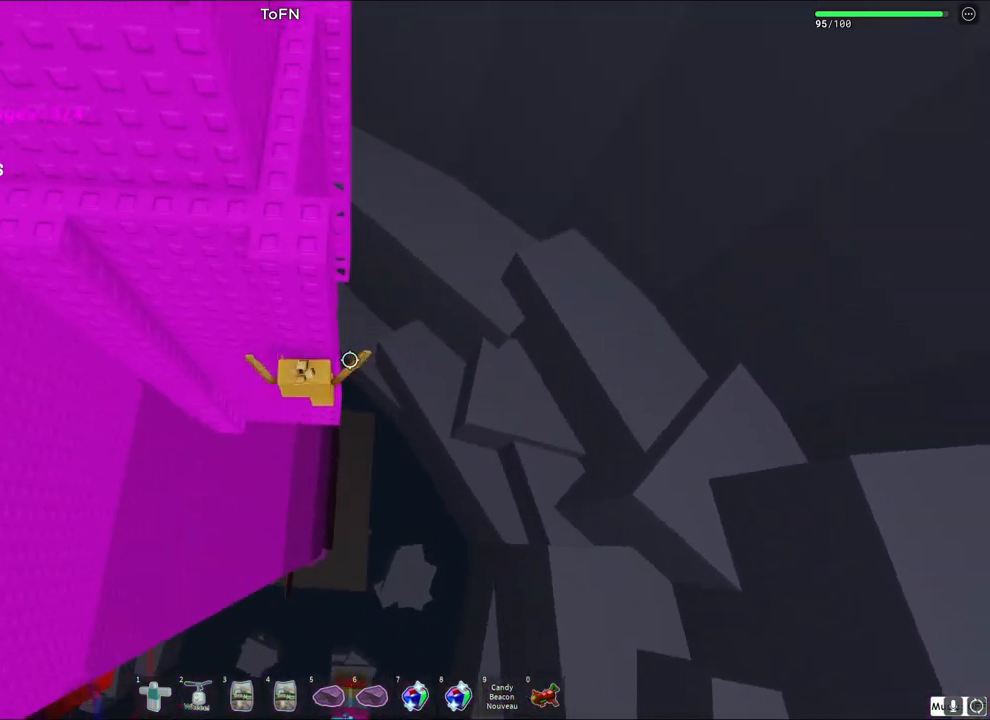
{"keys": ["d", "space", "w"], "events": [[117, "w", "up"], [333, "d", "down"], [333, "w", "down"], [417, "space", "down"]]}
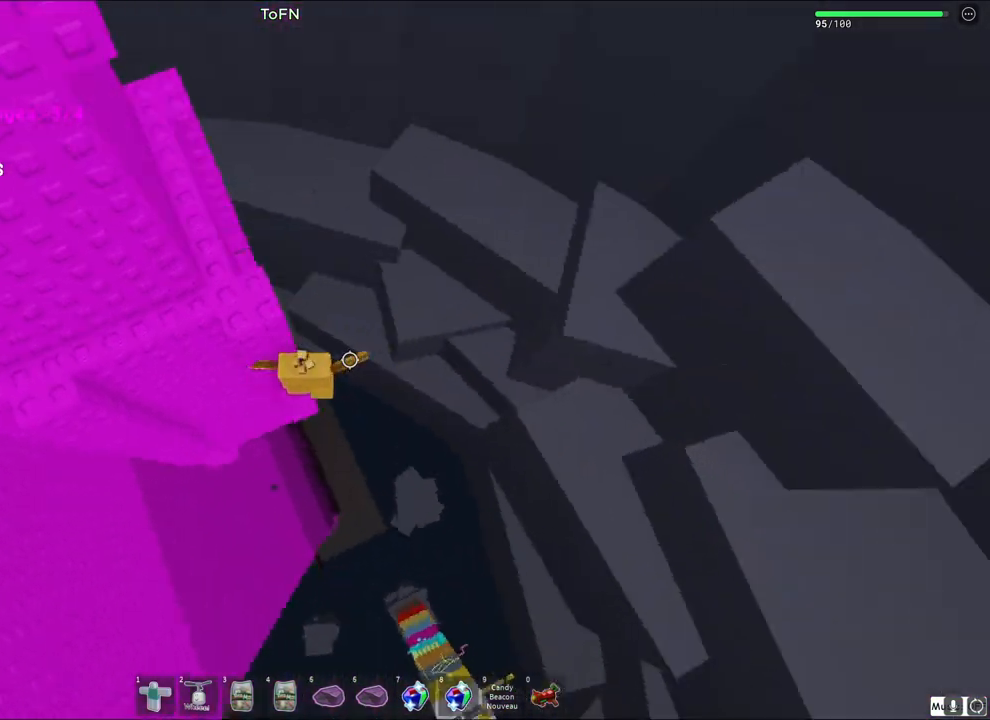
{"keys": ["w"], "events": [[83, "space", "up"], [133, "d", "up"], [133, "w", "up"], [367, "w", "down"], [417, "d", "down"], [483, "d", "up"]]}
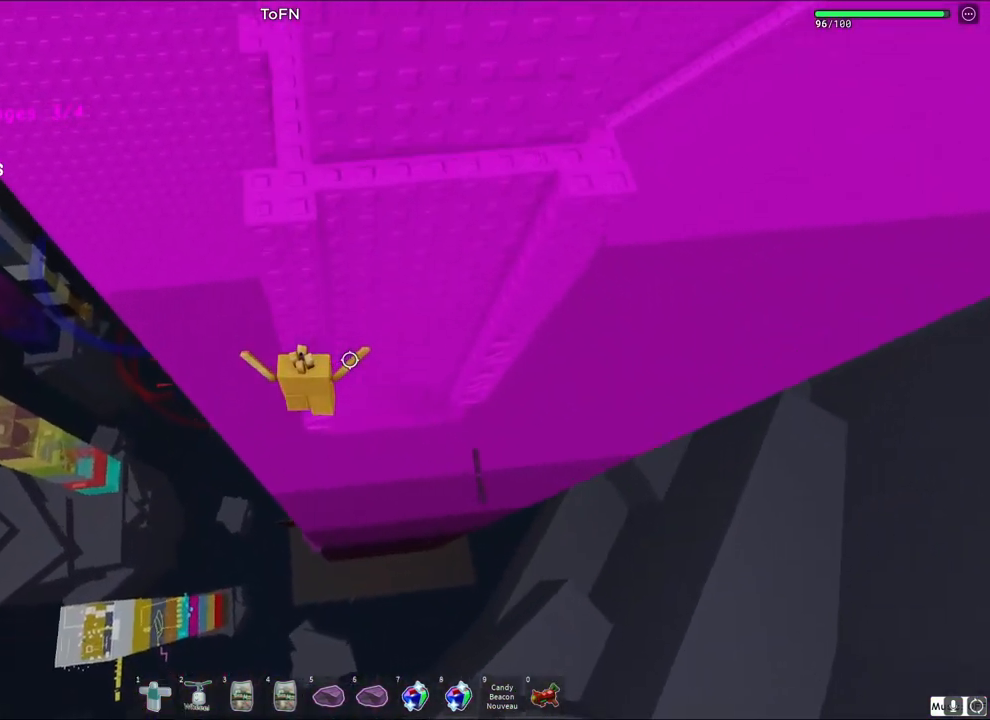
{"keys": [], "events": [[283, "w", "up"]]}
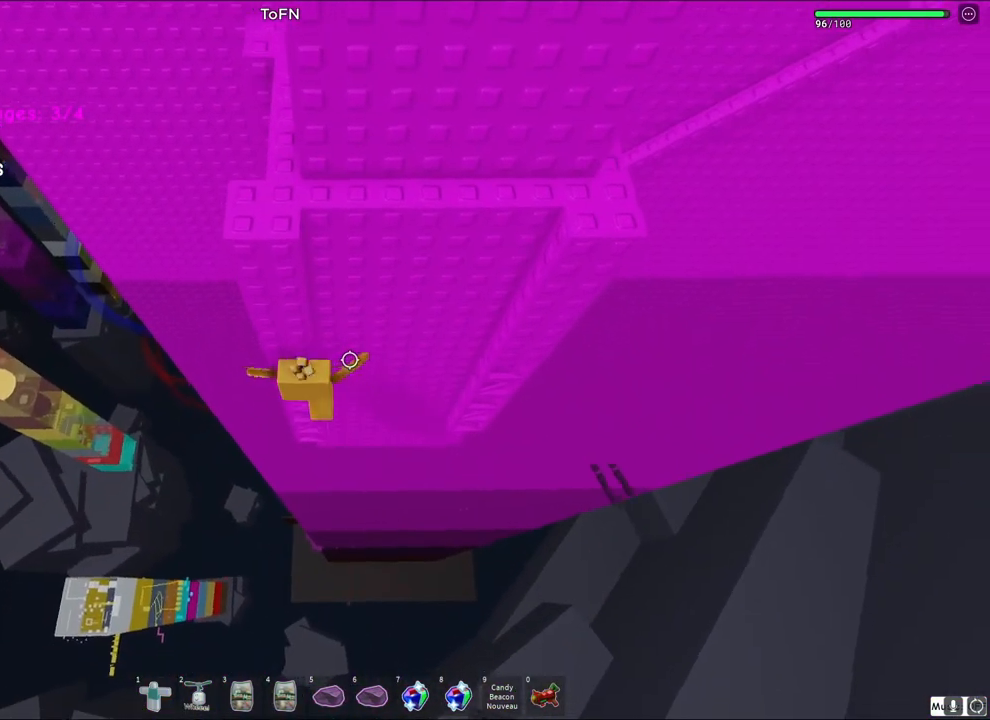
{"keys": ["d", "w"], "events": [[17, "w", "down"], [33, "d", "down"], [117, "space", "down"], [267, "space", "up"]]}
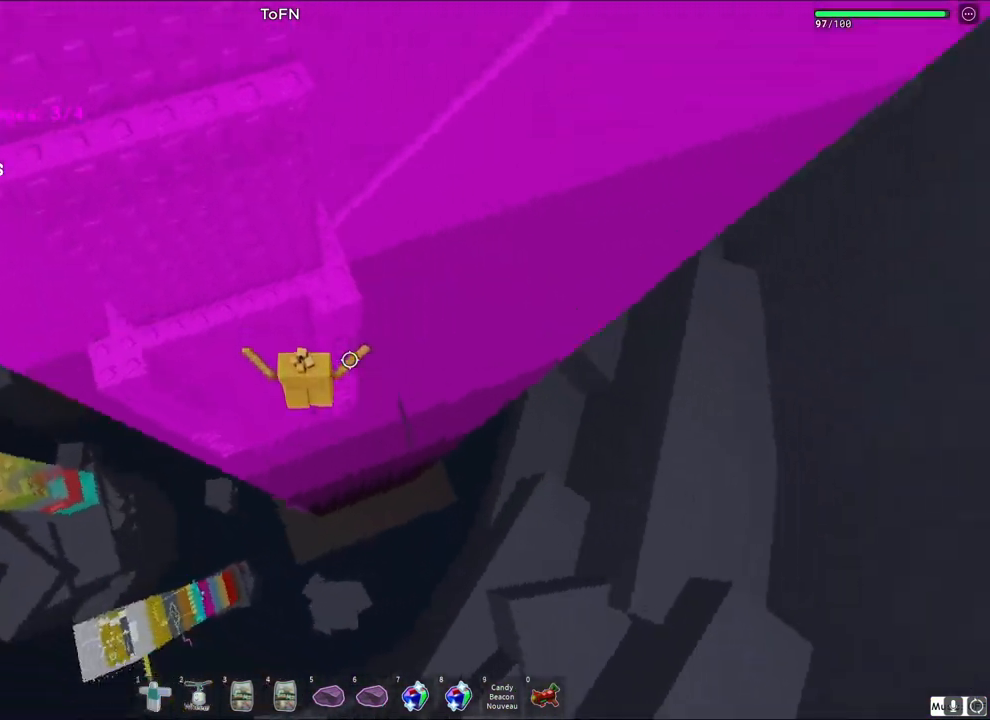
{"keys": ["d", "w"], "events": [[17, "d", "up"], [317, "w", "up"], [450, "d", "down"], [467, "w", "down"]]}
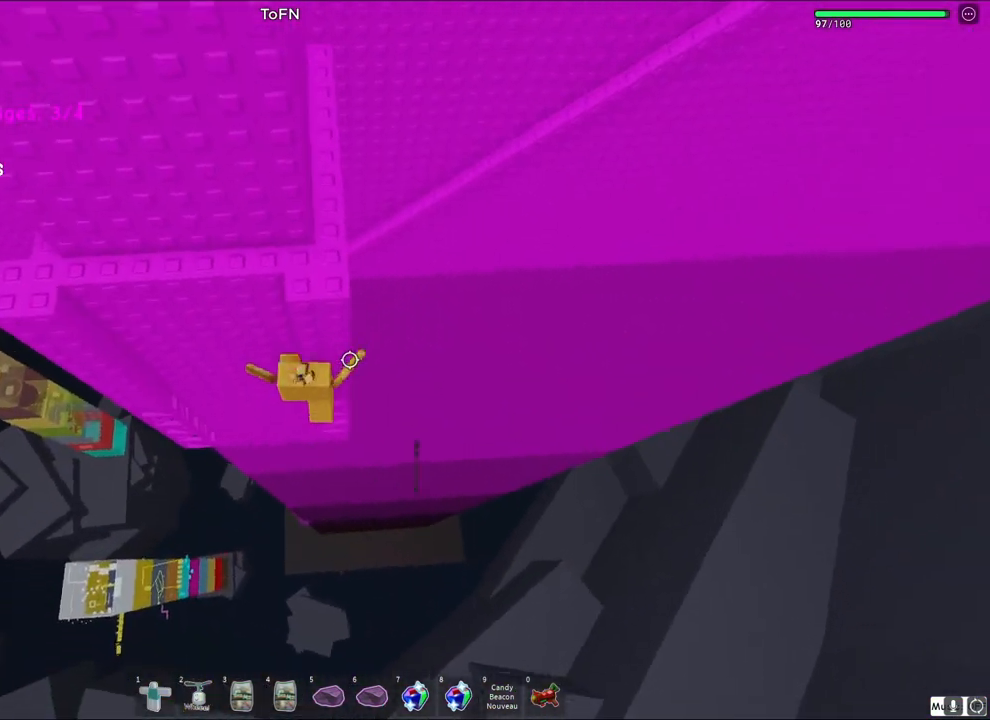
{"keys": ["w"], "events": [[50, "d", "up"], [117, "w", "up"], [417, "w", "down"]]}
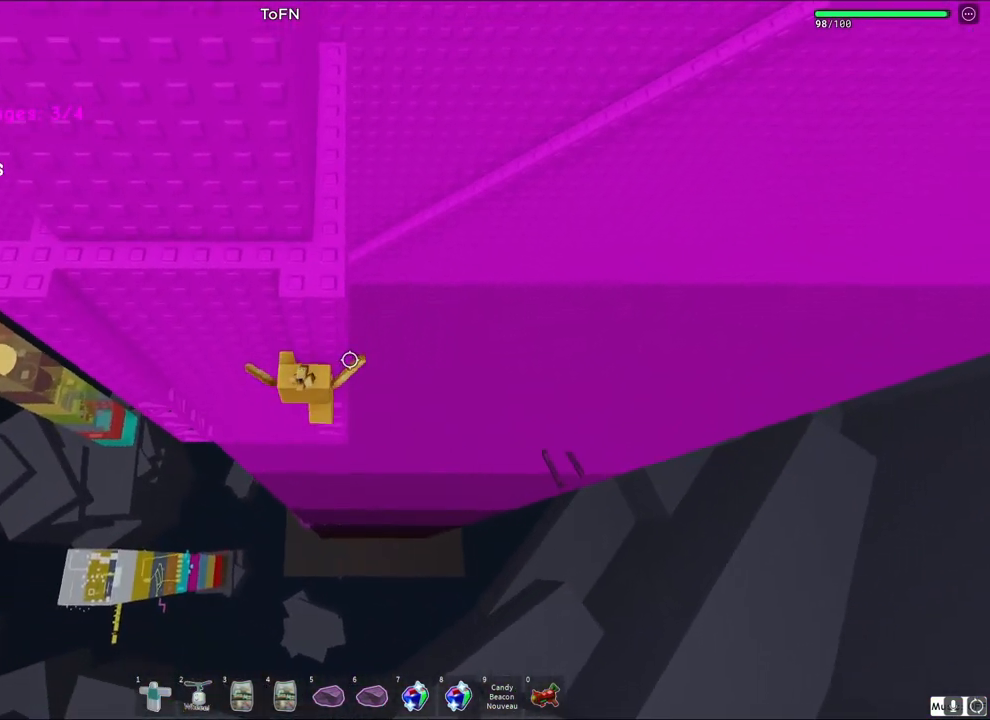
{"keys": [], "events": [[33, "space", "down"], [100, "w", "up"], [183, "space", "up"], [250, "w", "down"], [450, "w", "up"]]}
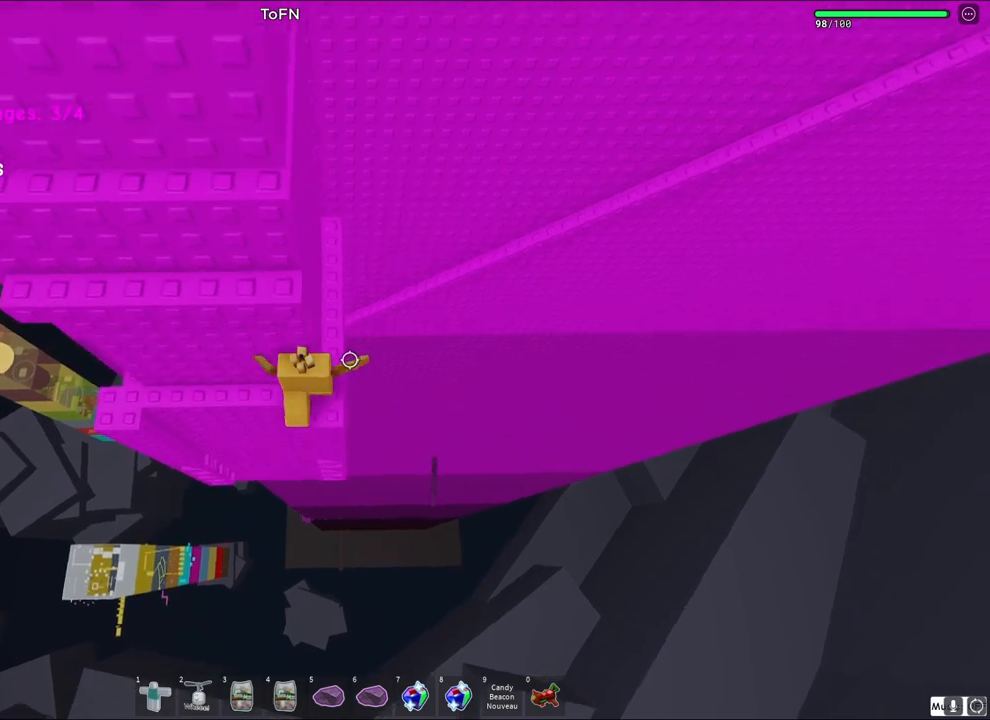
{"keys": ["s", "space", "w"], "events": [[167, "w", "down"], [200, "a", "down"], [233, "a", "up"], [233, "w", "up"], [367, "s", "down"], [433, "space", "down"], [450, "w", "down"]]}
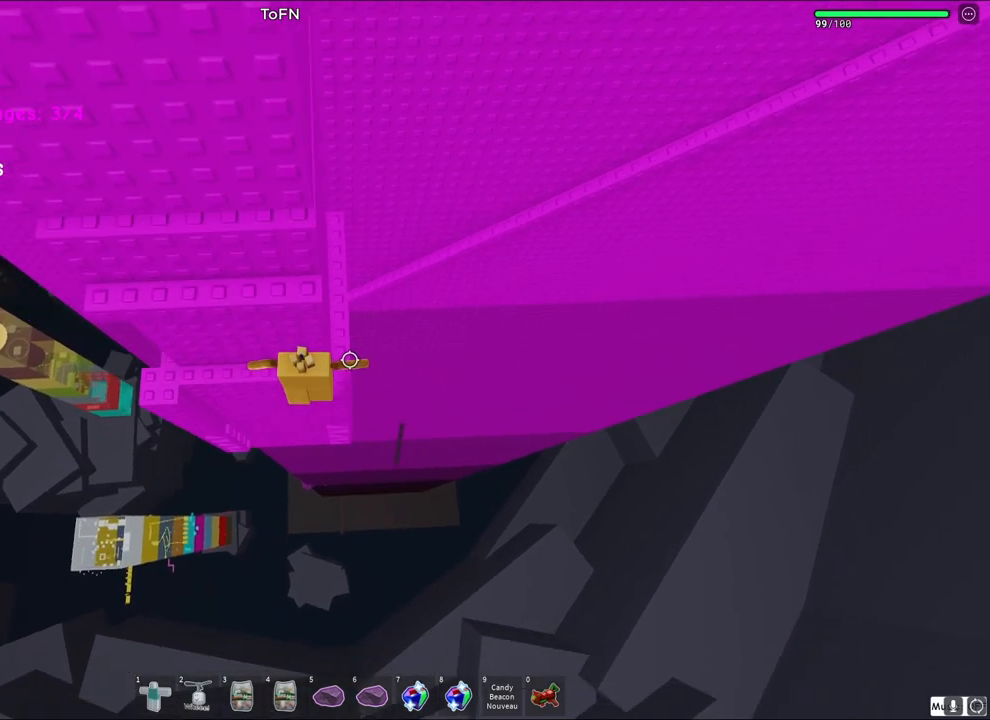
{"keys": [], "events": [[33, "s", "up"], [83, "space", "up"], [317, "w", "up"]]}
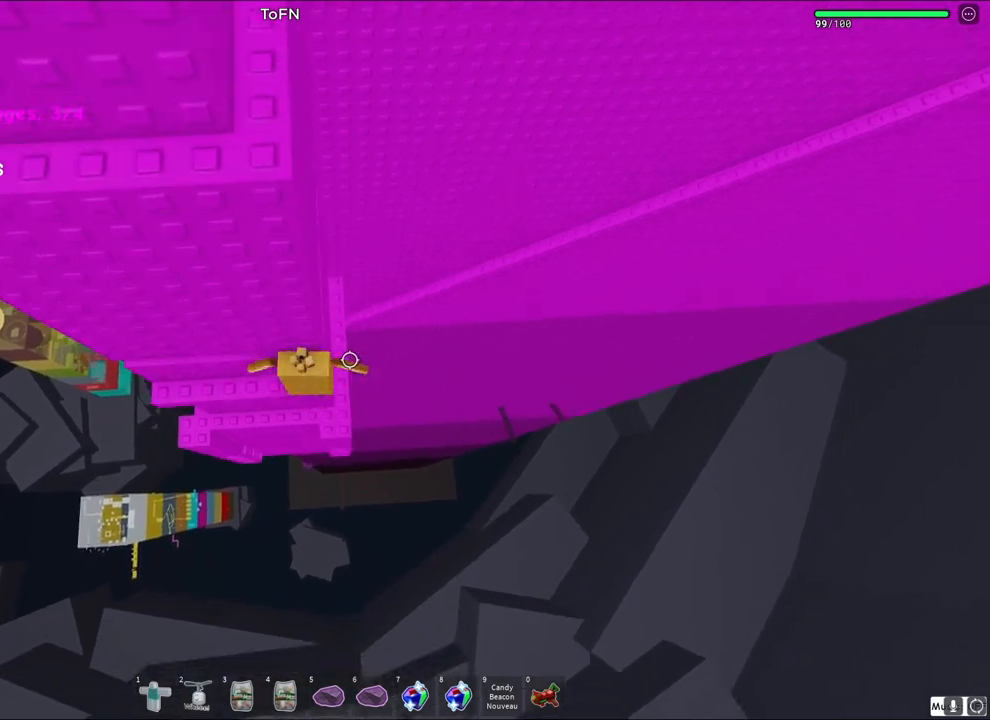
{"keys": ["d", "w"], "events": [[167, "d", "down"], [267, "space", "down"], [383, "w", "down"], [417, "space", "up"]]}
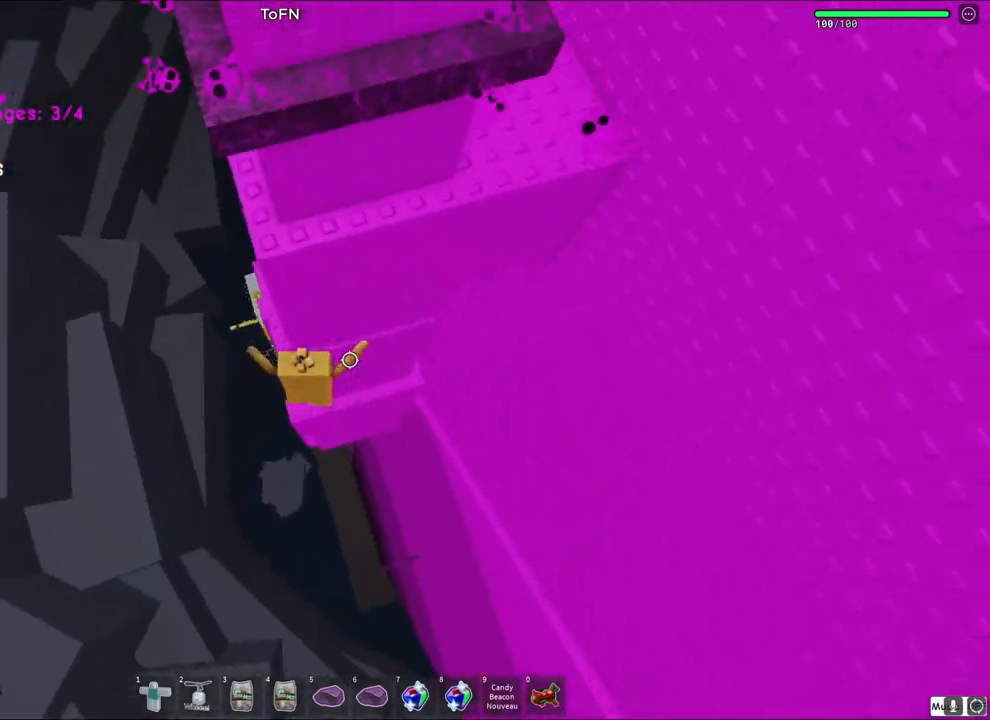
{"keys": ["w"], "events": [[133, "d", "up"]]}
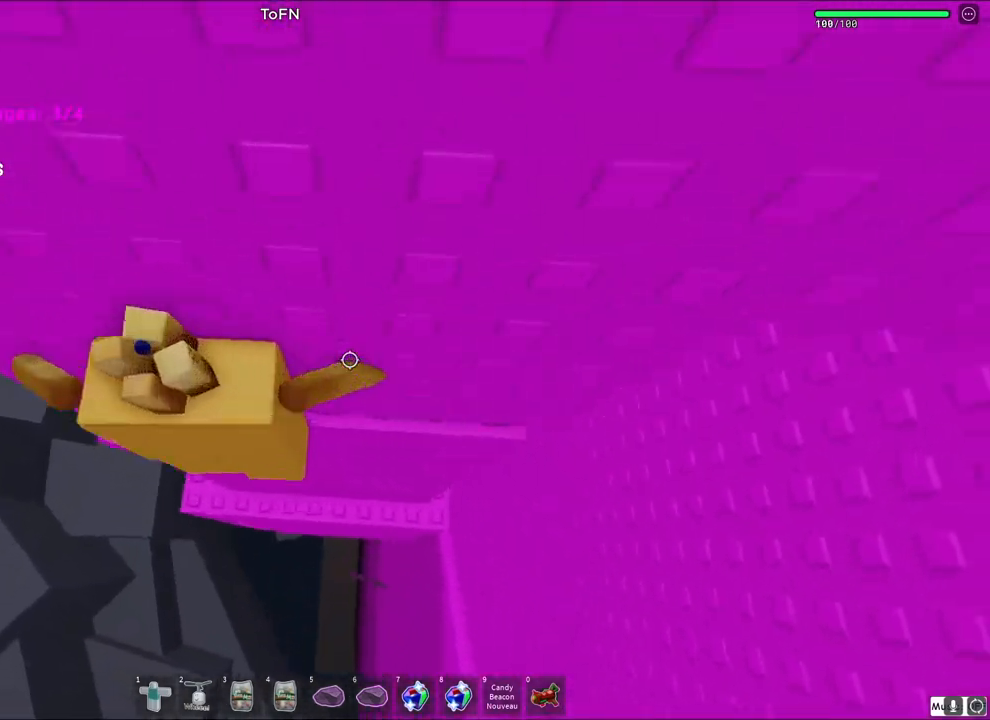
{"keys": ["d", "w"], "events": [[17, "d", "down"]]}